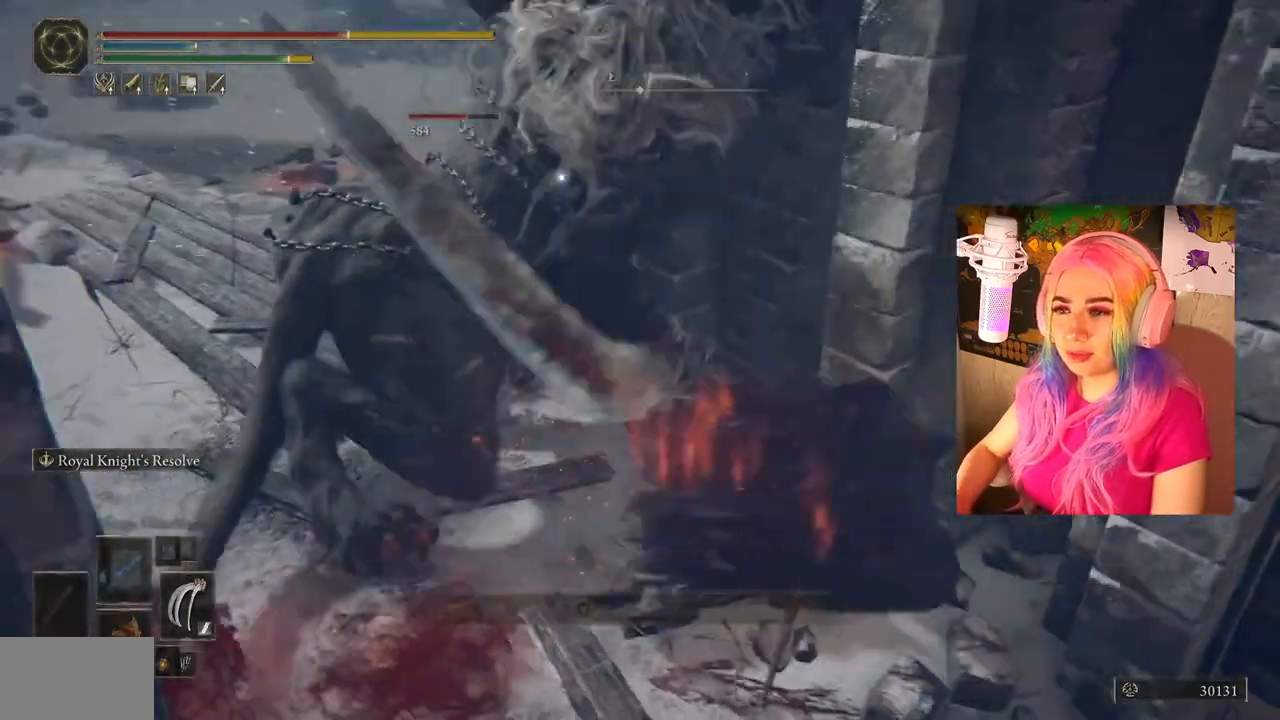
Gameplay with a controller (PlayStation layout); each line is a JSON object with the inputs held at the frame after it. "events" lists button and stick changes between this image and that frame as [ms after this image, input, new state], when the widget could be followed in between.
{"buttons": [], "left_stick": "down-left", "right_stick": "center", "events": [[100, "CIRCLE", "down"], [100, "left_stick", "down-right"], [183, "CIRCLE", "up"], [250, "left_stick", "down-left"], [267, "CIRCLE", "down"], [400, "CIRCLE", "up"]]}
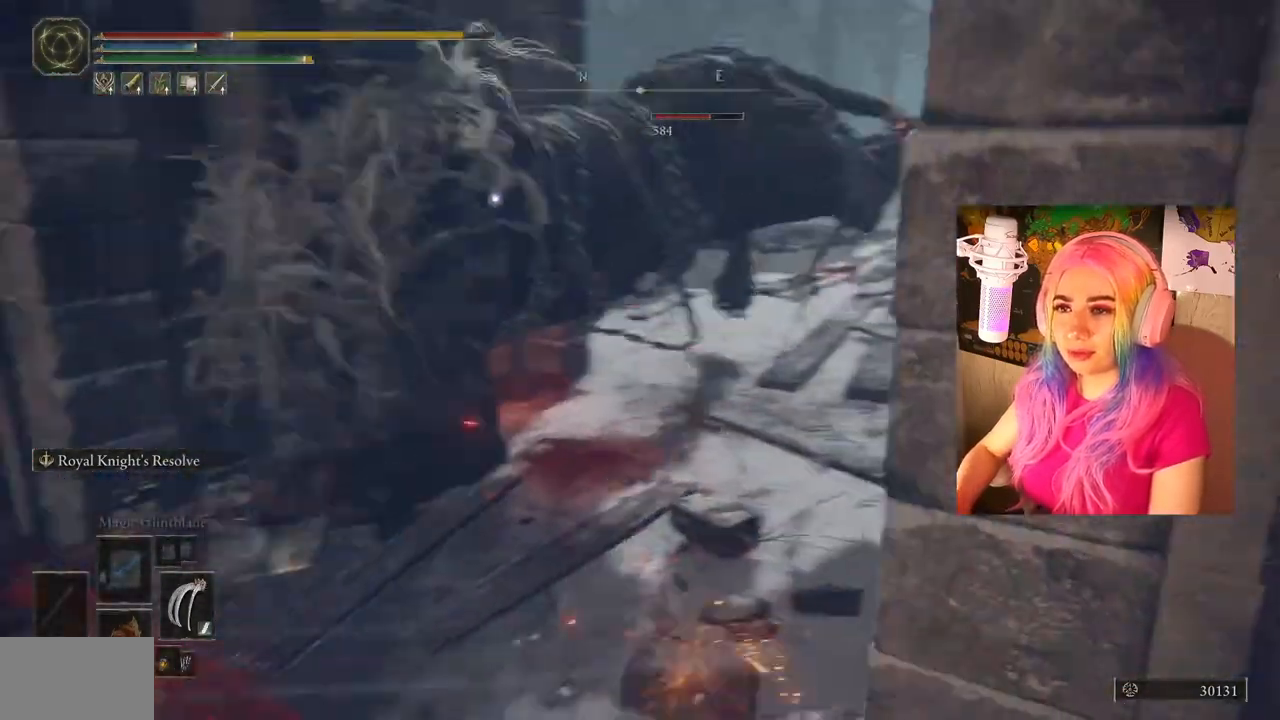
{"buttons": ["CIRCLE"], "left_stick": "left", "right_stick": "center", "events": [[133, "CIRCLE", "down"], [250, "CIRCLE", "up"], [417, "left_stick", "left"], [500, "CIRCLE", "down"]]}
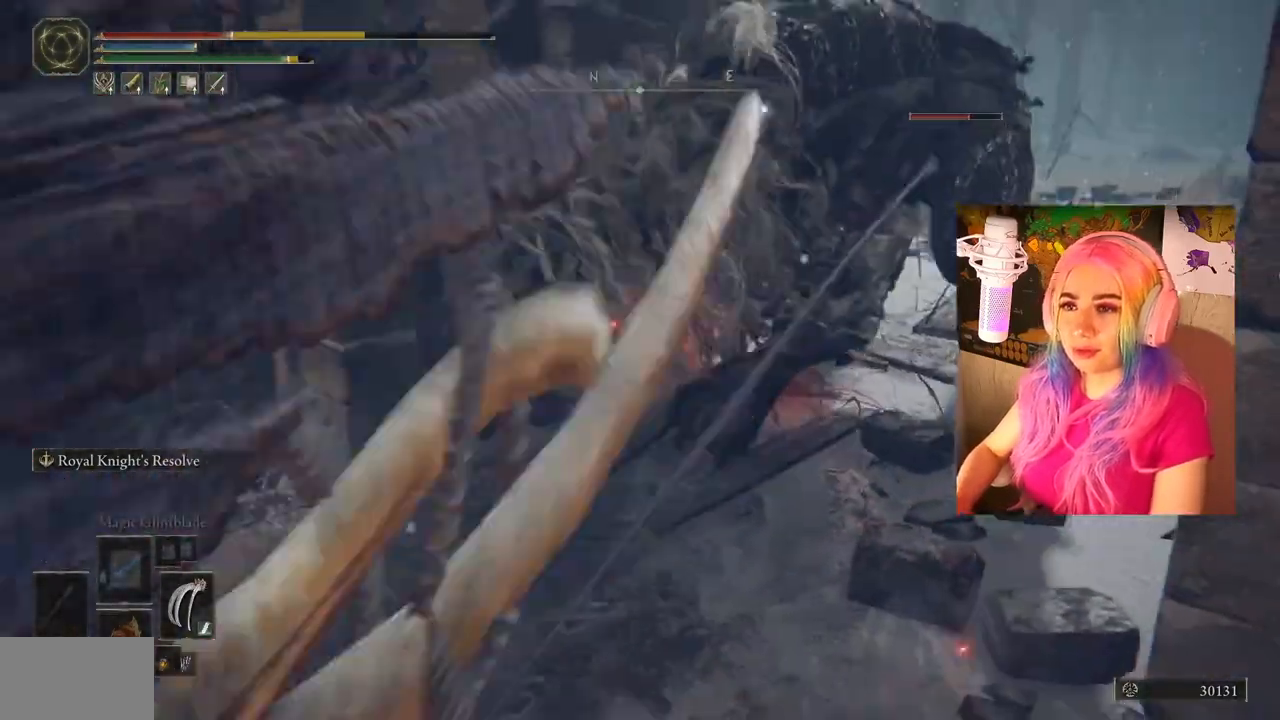
{"buttons": ["CIRCLE"], "left_stick": "down-left", "right_stick": "center", "events": [[117, "CIRCLE", "up"], [217, "CIRCLE", "down"], [217, "left_stick", "down-left"], [317, "CIRCLE", "up"], [450, "CIRCLE", "down"]]}
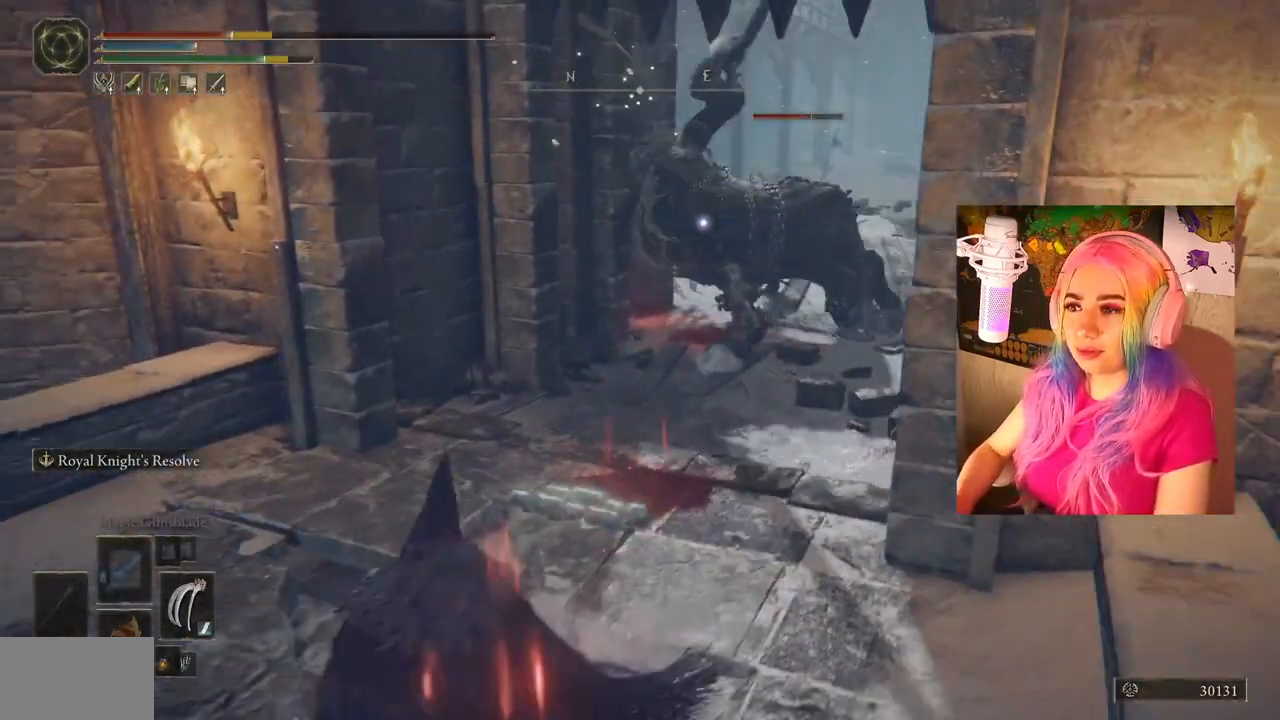
{"buttons": [], "left_stick": "down-left", "right_stick": "center", "events": [[67, "CIRCLE", "up"], [183, "CIRCLE", "down"], [250, "CIRCLE", "up"], [333, "CIRCLE", "down"], [417, "CIRCLE", "up"]]}
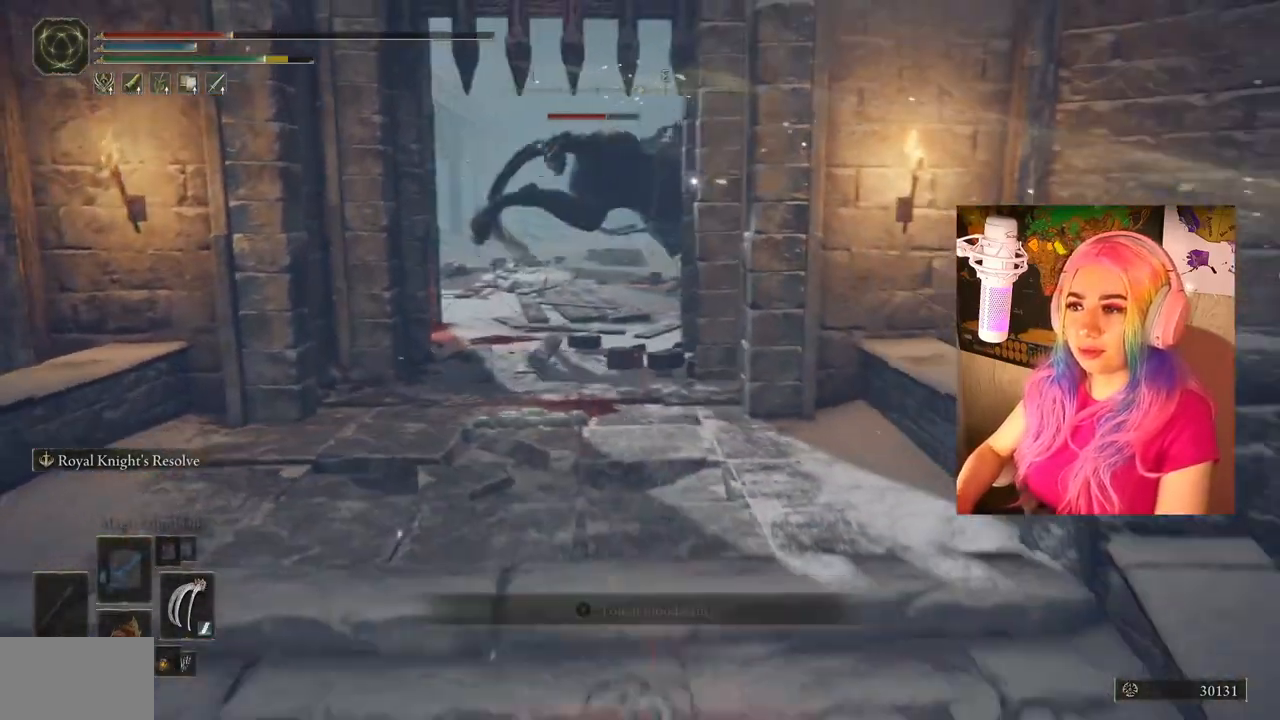
{"buttons": [], "left_stick": "center", "right_stick": "center", "events": [[183, "left_stick", "down"], [433, "left_stick", "center"]]}
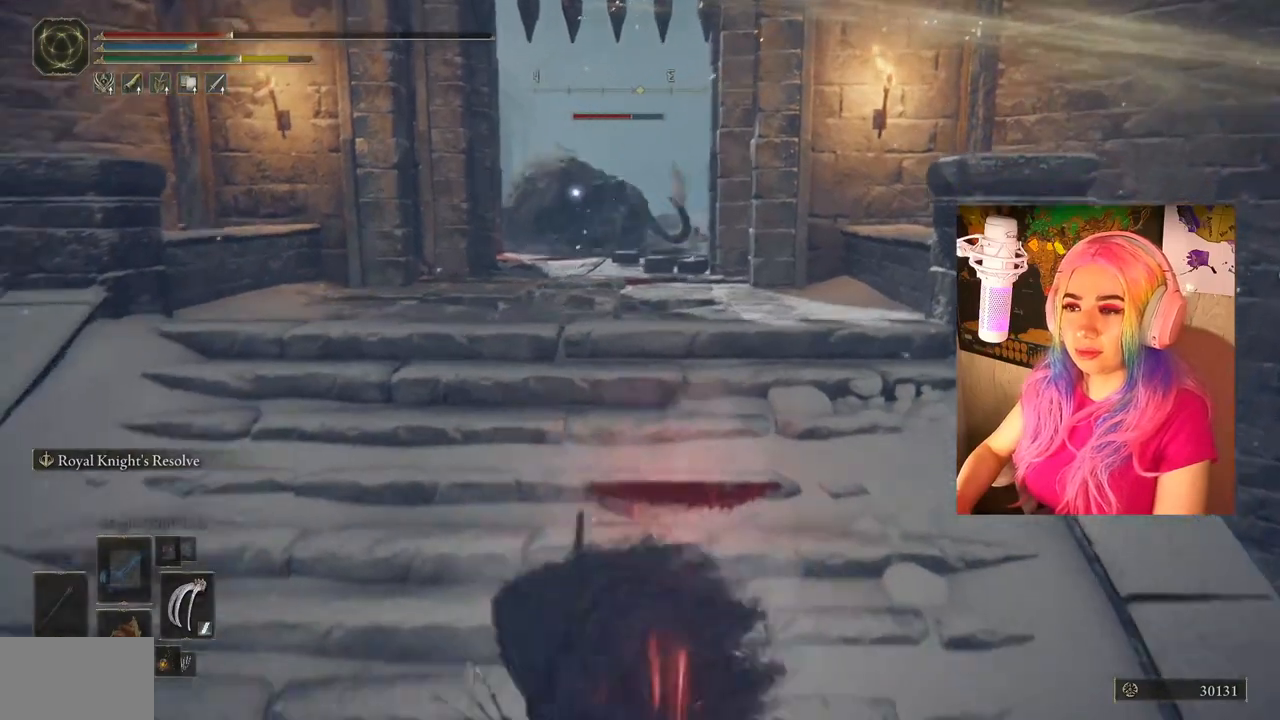
{"buttons": ["TRIANGLE", "DPAD_UP"], "left_stick": "center", "right_stick": "center", "events": [[50, "TRIANGLE", "down"], [267, "DPAD_UP", "down"]]}
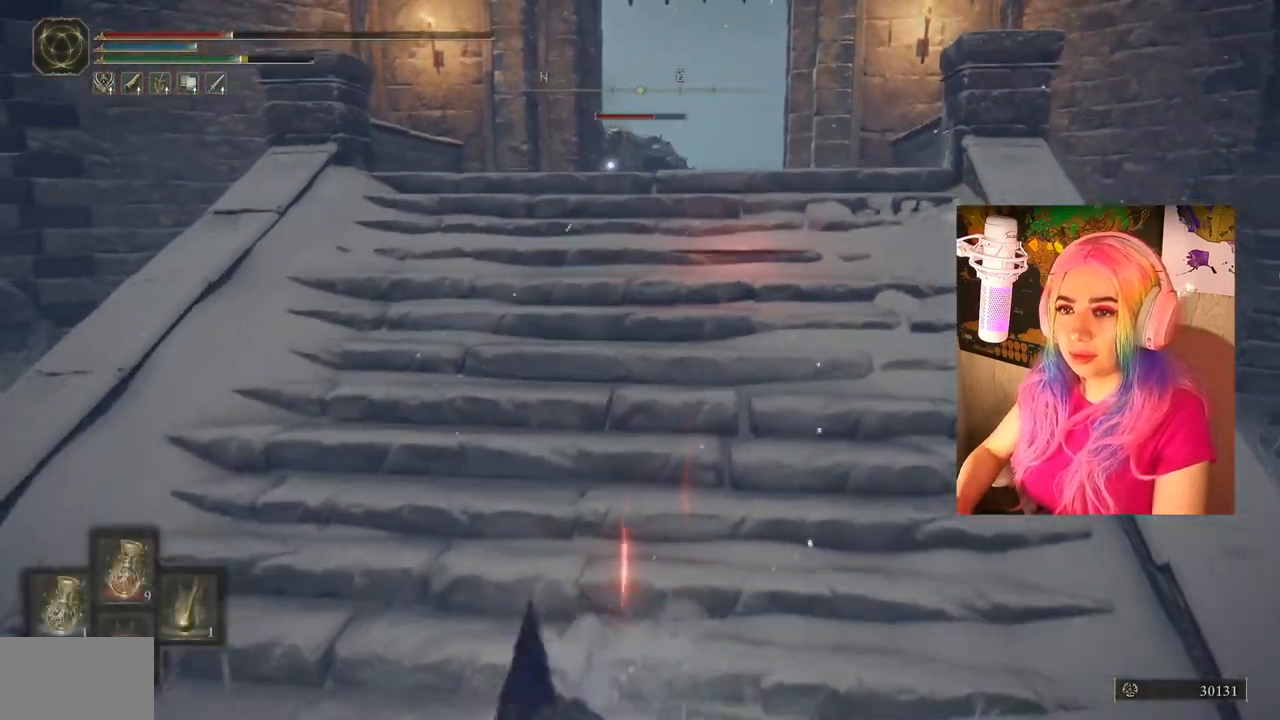
{"buttons": [], "left_stick": "up", "right_stick": "right", "events": [[50, "DPAD_UP", "up"], [50, "TRIANGLE", "up"], [483, "left_stick", "up"], [500, "right_stick", "right"]]}
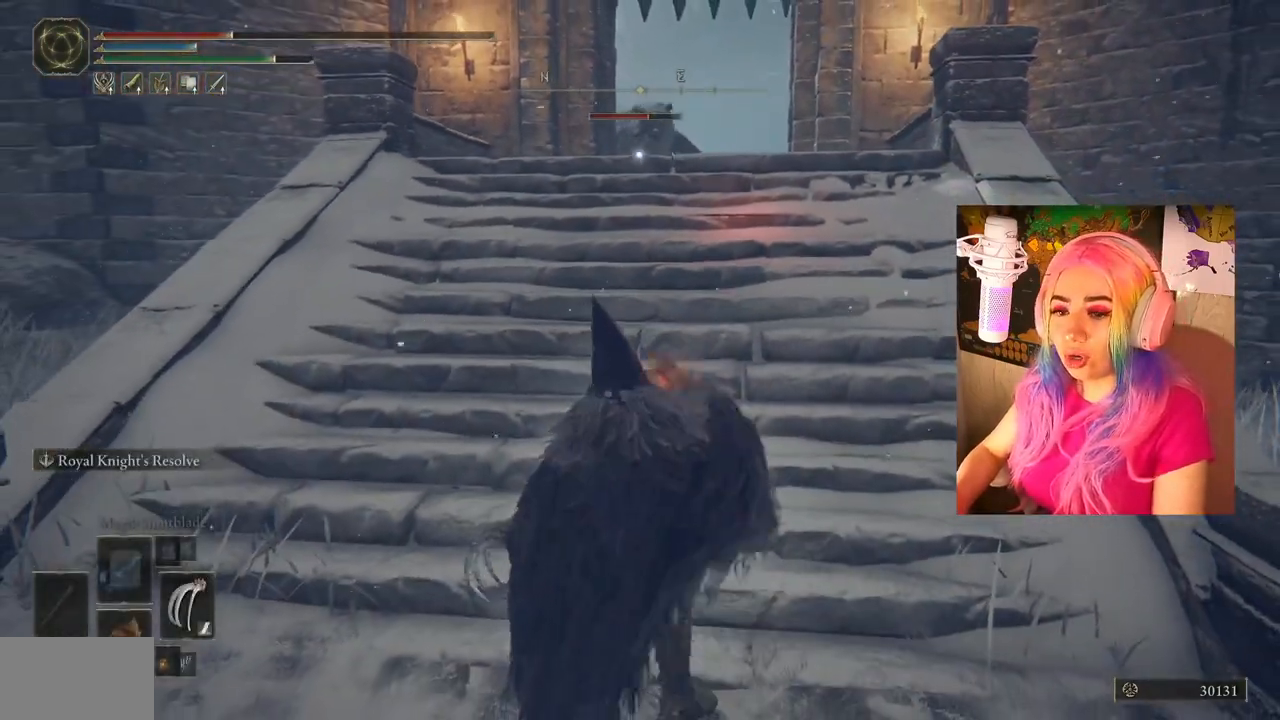
{"buttons": ["CIRCLE"], "left_stick": "up", "right_stick": "center", "events": [[117, "right_stick", "center"], [450, "CIRCLE", "down"]]}
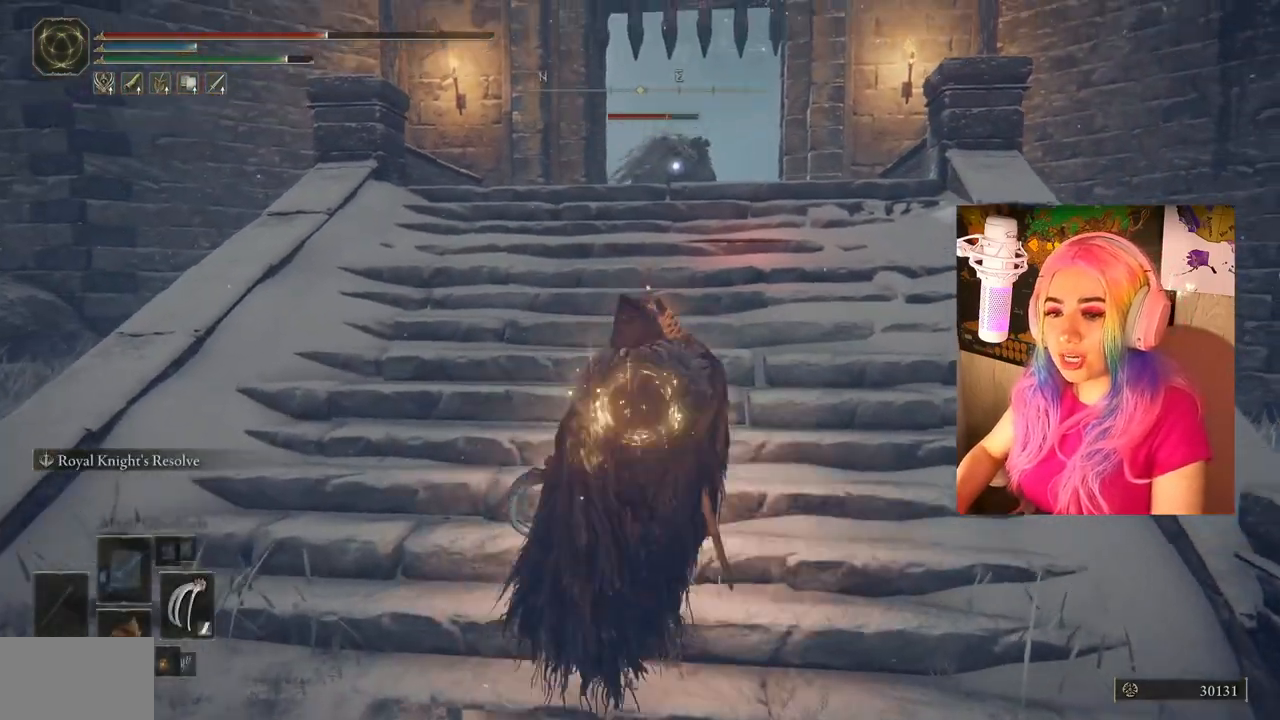
{"buttons": ["CIRCLE"], "left_stick": "up", "right_stick": "center", "events": []}
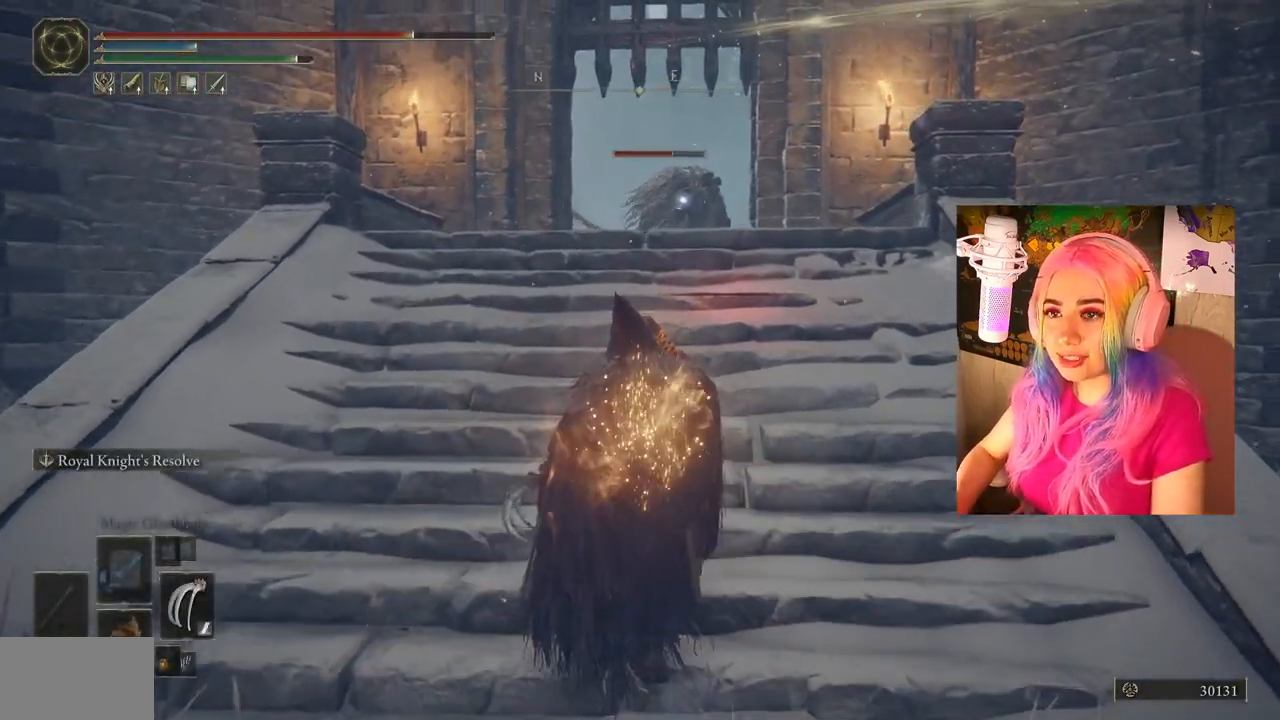
{"buttons": ["CIRCLE"], "left_stick": "up", "right_stick": "center", "events": []}
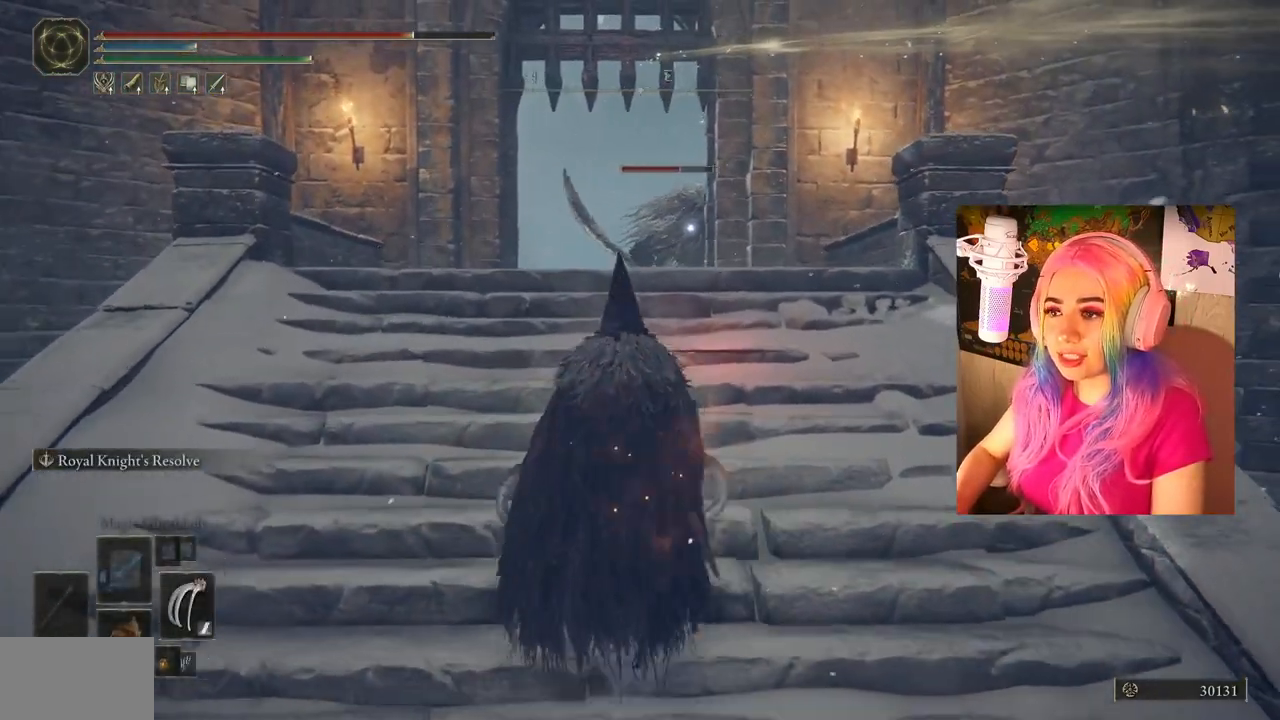
{"buttons": ["CIRCLE"], "left_stick": "up", "right_stick": "center", "events": []}
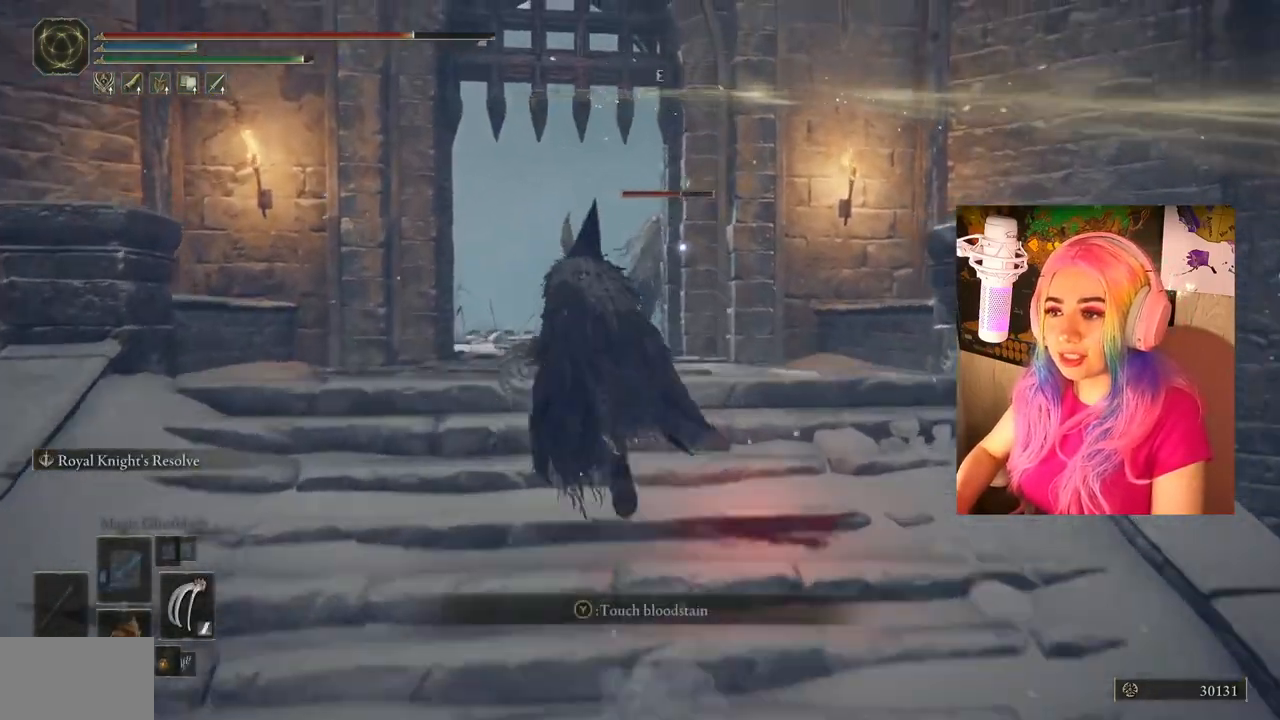
{"buttons": ["CIRCLE"], "left_stick": "up", "right_stick": "center", "events": []}
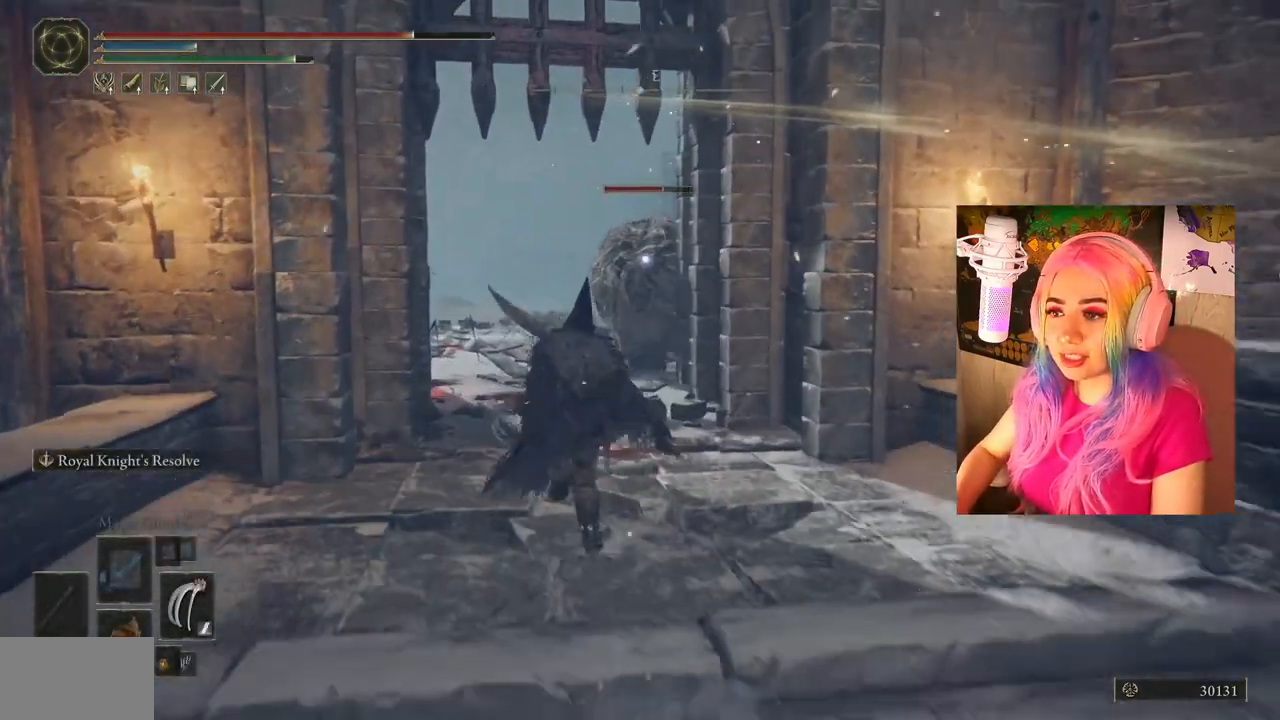
{"buttons": [], "left_stick": "center", "right_stick": "center", "events": [[17, "CIRCLE", "up"], [167, "left_stick", "center"]]}
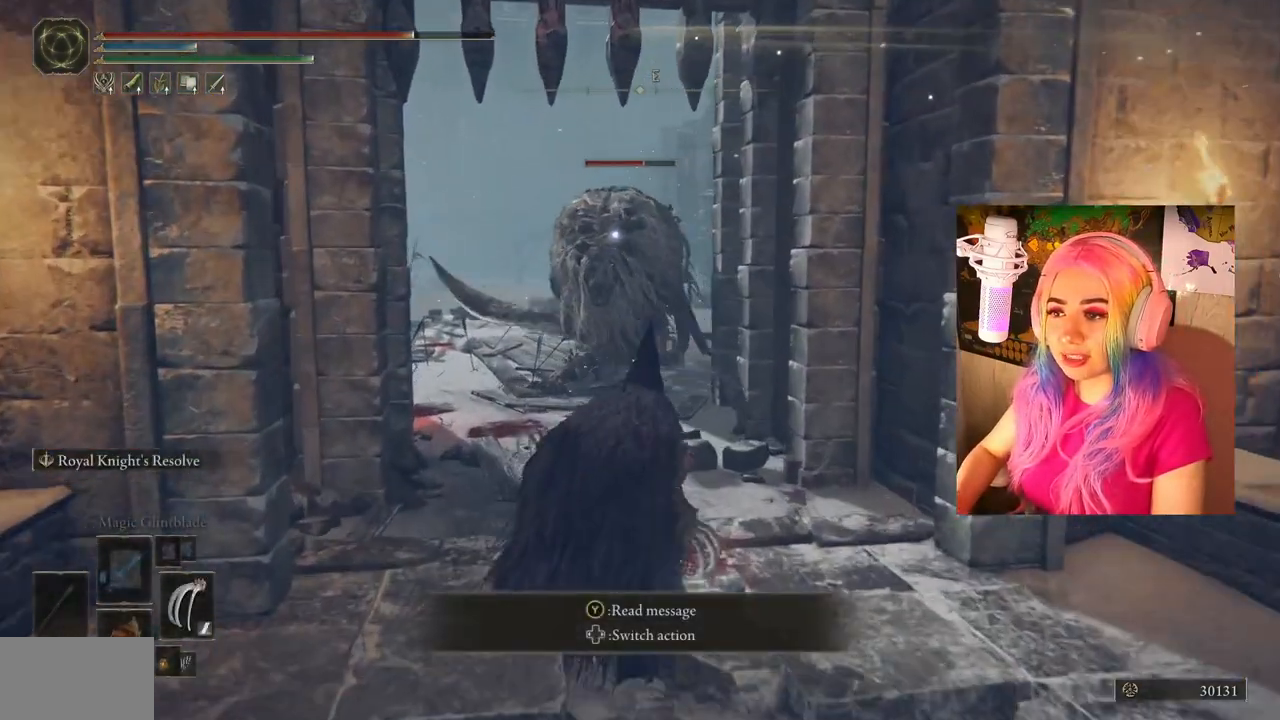
{"buttons": [], "left_stick": "up", "right_stick": "center", "events": [[417, "left_stick", "up"]]}
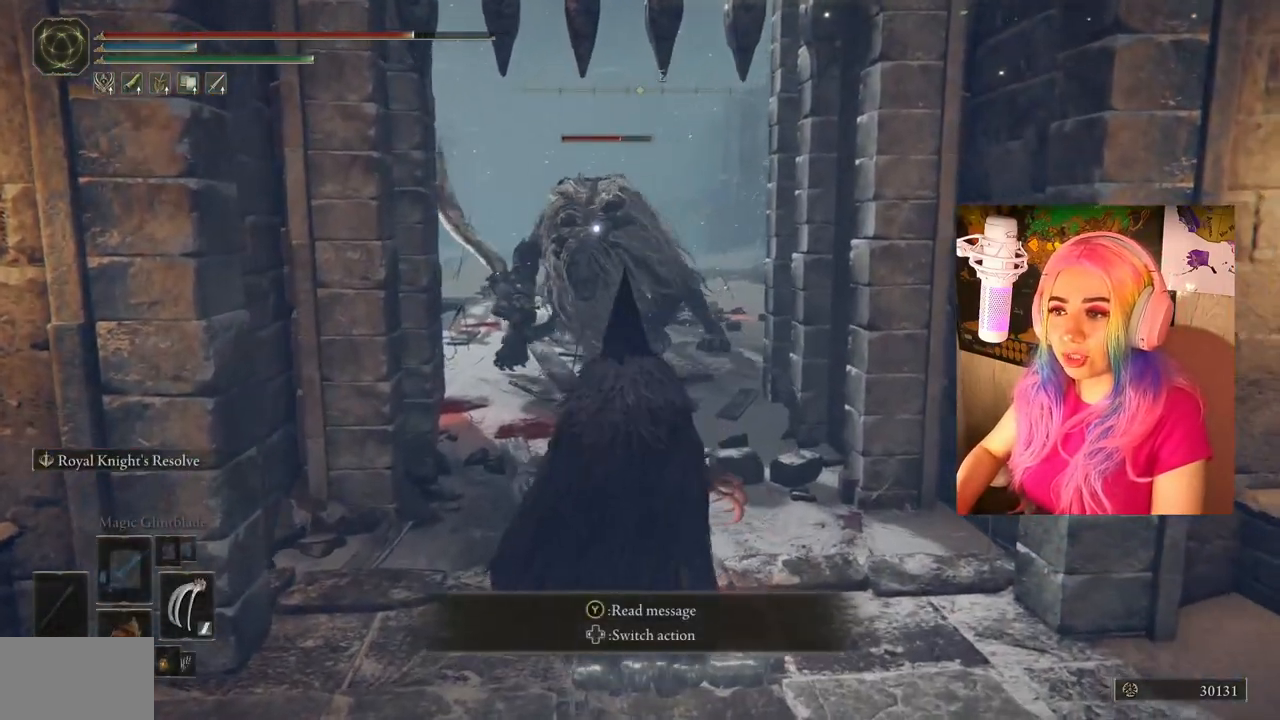
{"buttons": [], "left_stick": "up", "right_stick": "center", "events": []}
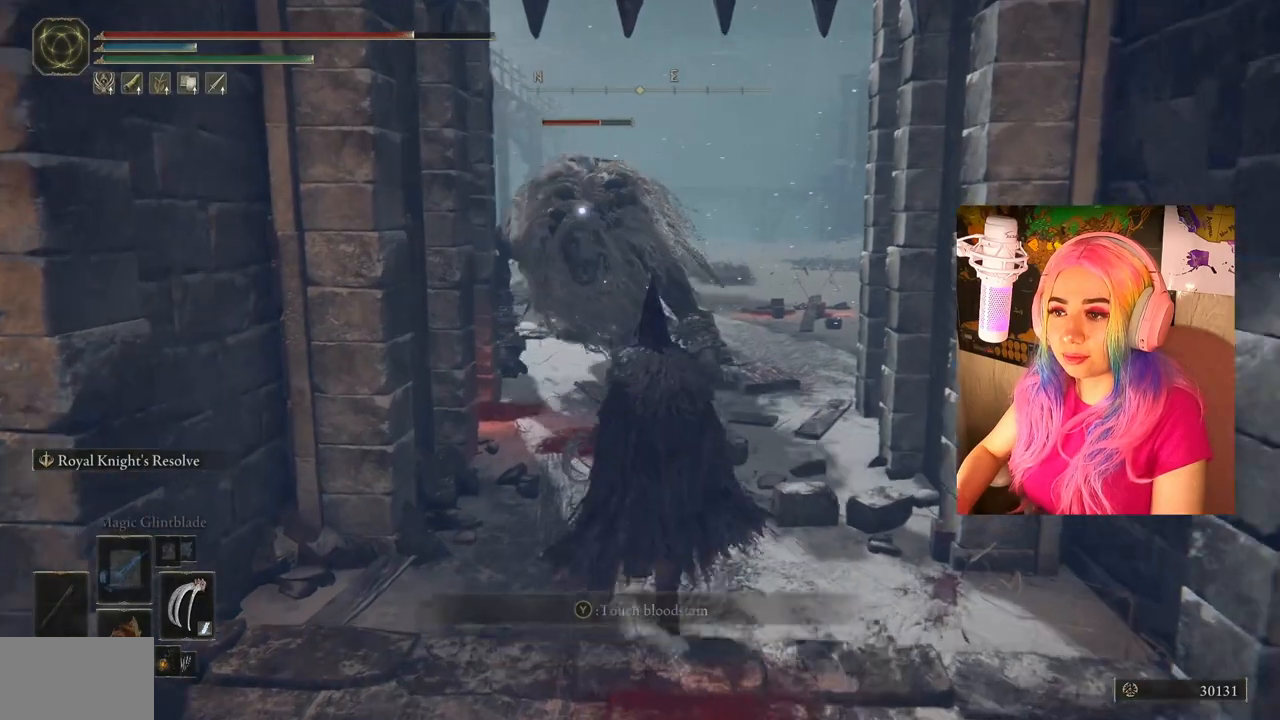
{"buttons": [], "left_stick": "down", "right_stick": "center", "events": [[300, "left_stick", "down"]]}
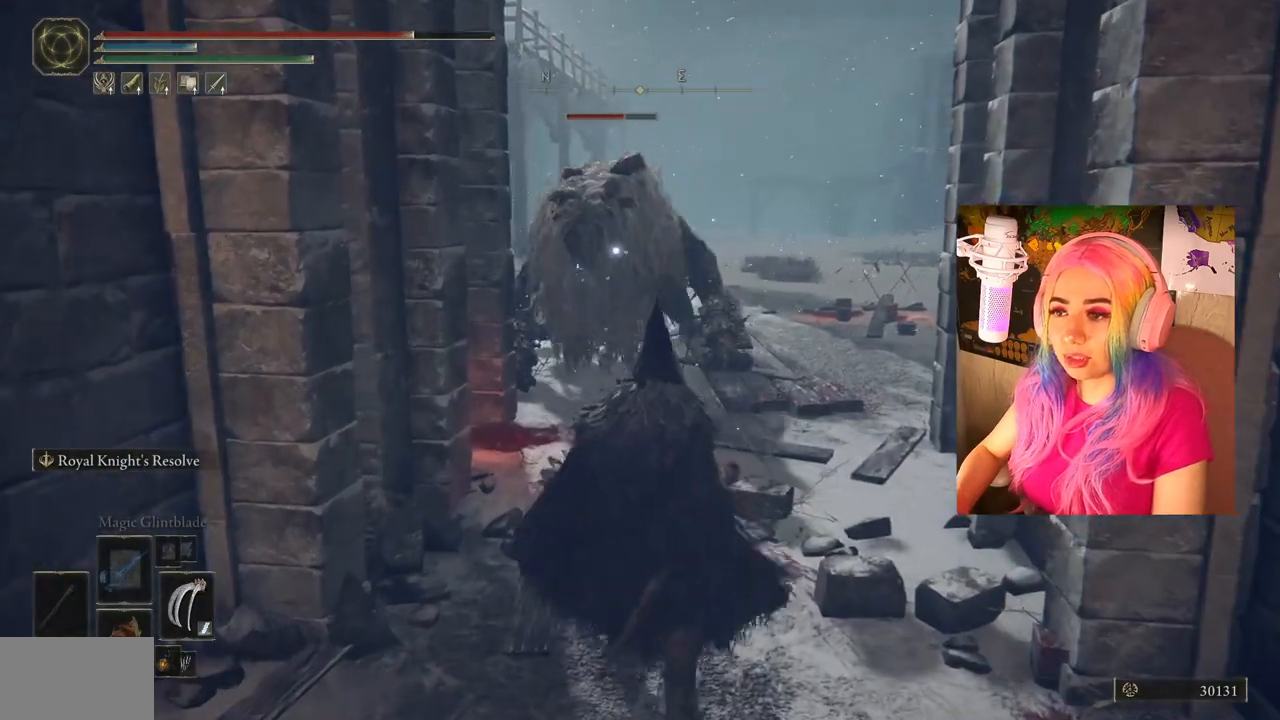
{"buttons": [], "left_stick": "down", "right_stick": "center", "events": []}
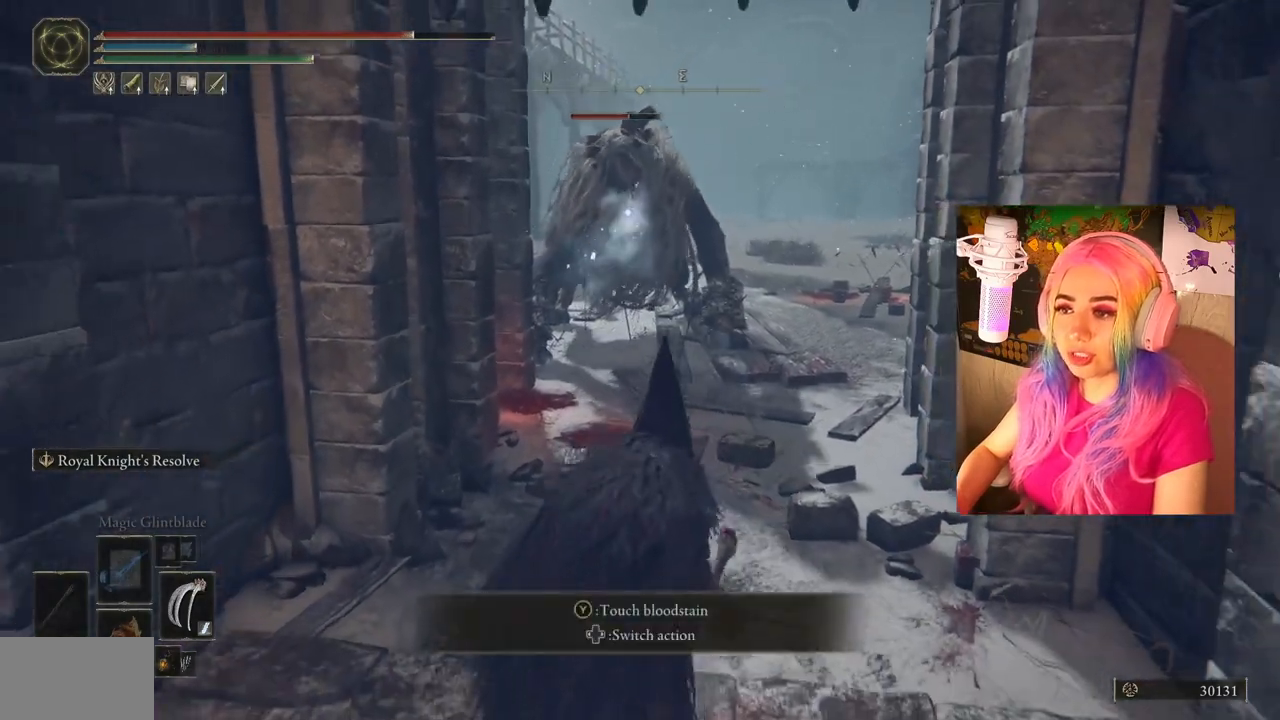
{"buttons": ["CIRCLE"], "left_stick": "down", "right_stick": "center", "events": [[67, "CIRCLE", "down"]]}
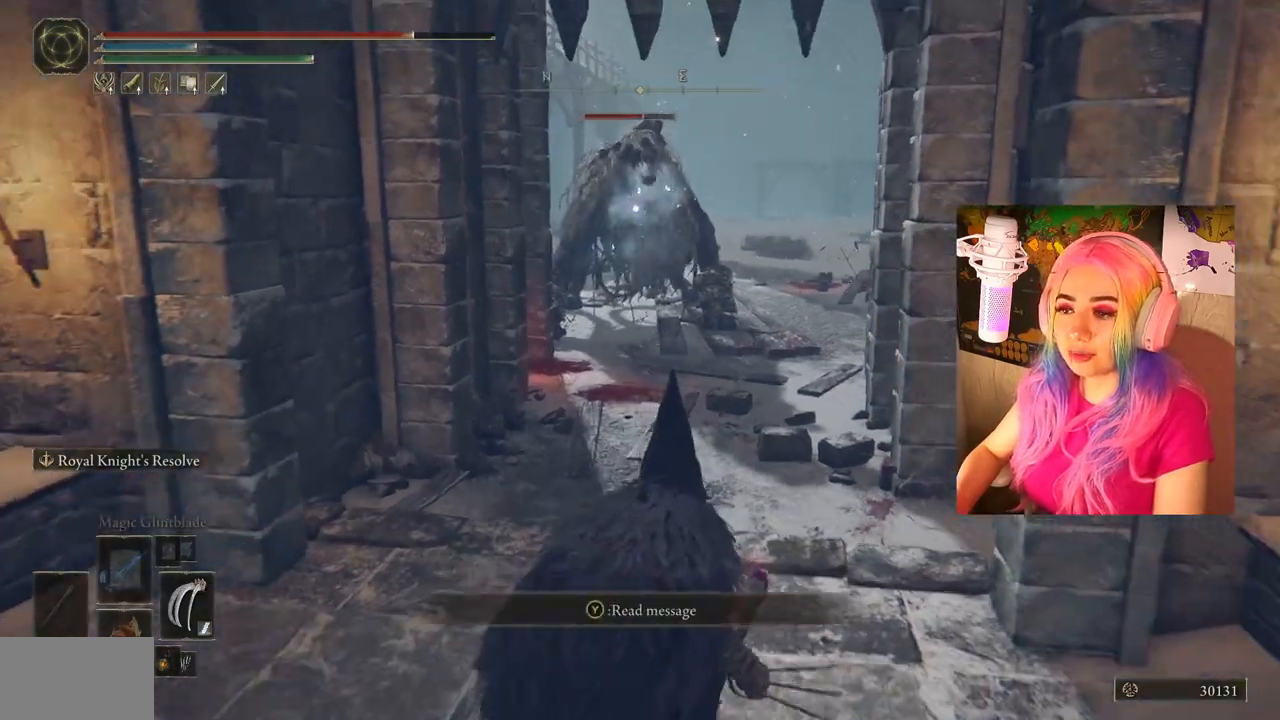
{"buttons": ["CIRCLE"], "left_stick": "down", "right_stick": "center", "events": []}
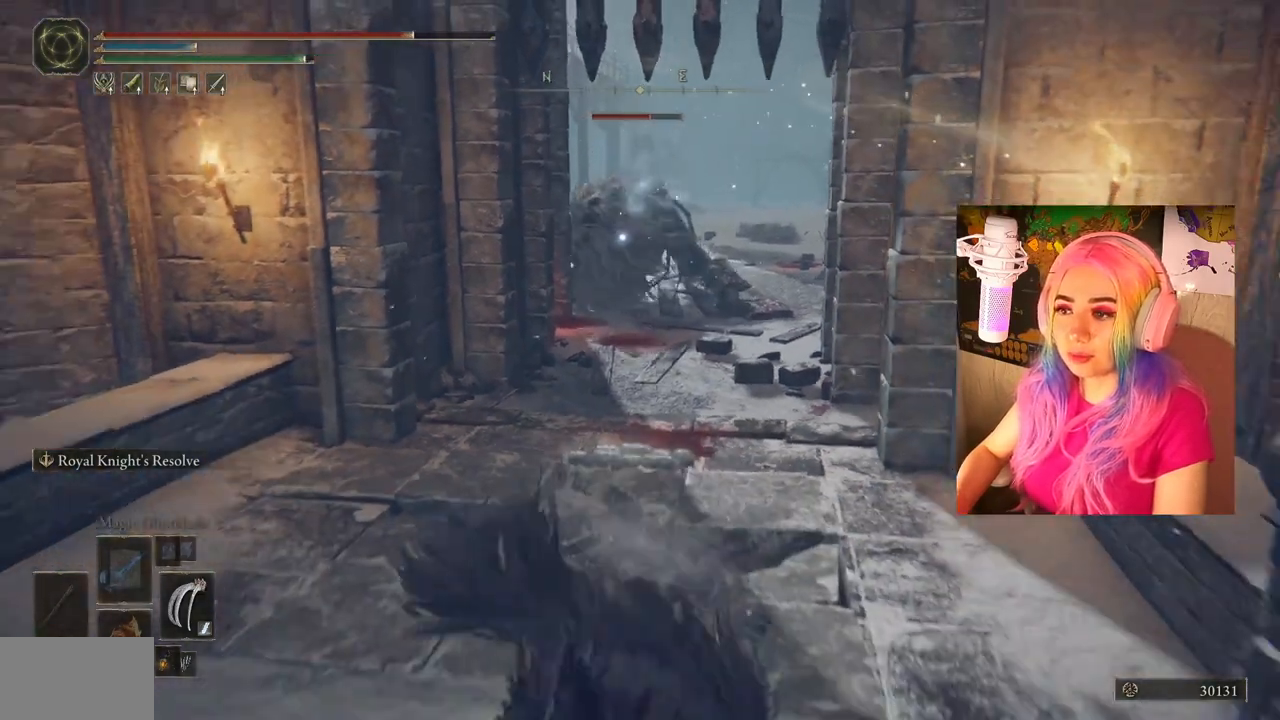
{"buttons": ["CIRCLE"], "left_stick": "down", "right_stick": "center", "events": []}
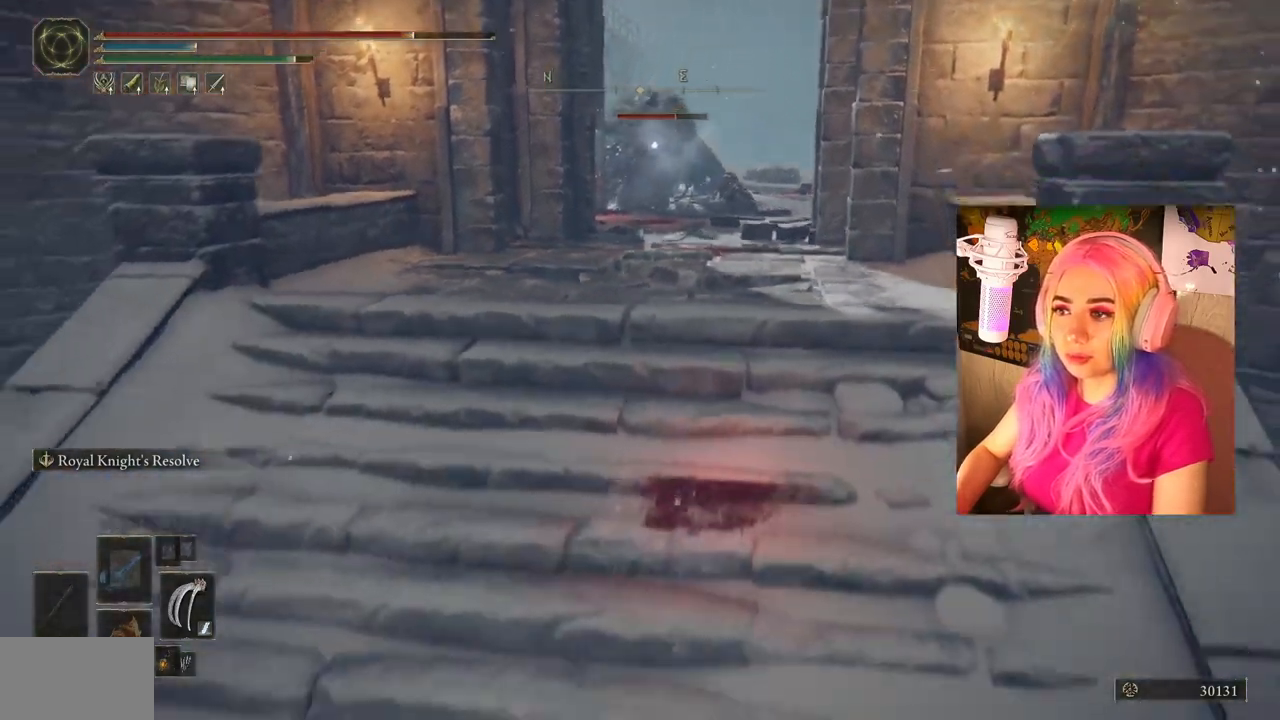
{"buttons": [], "left_stick": "center", "right_stick": "center", "events": [[350, "left_stick", "center"], [400, "CIRCLE", "up"]]}
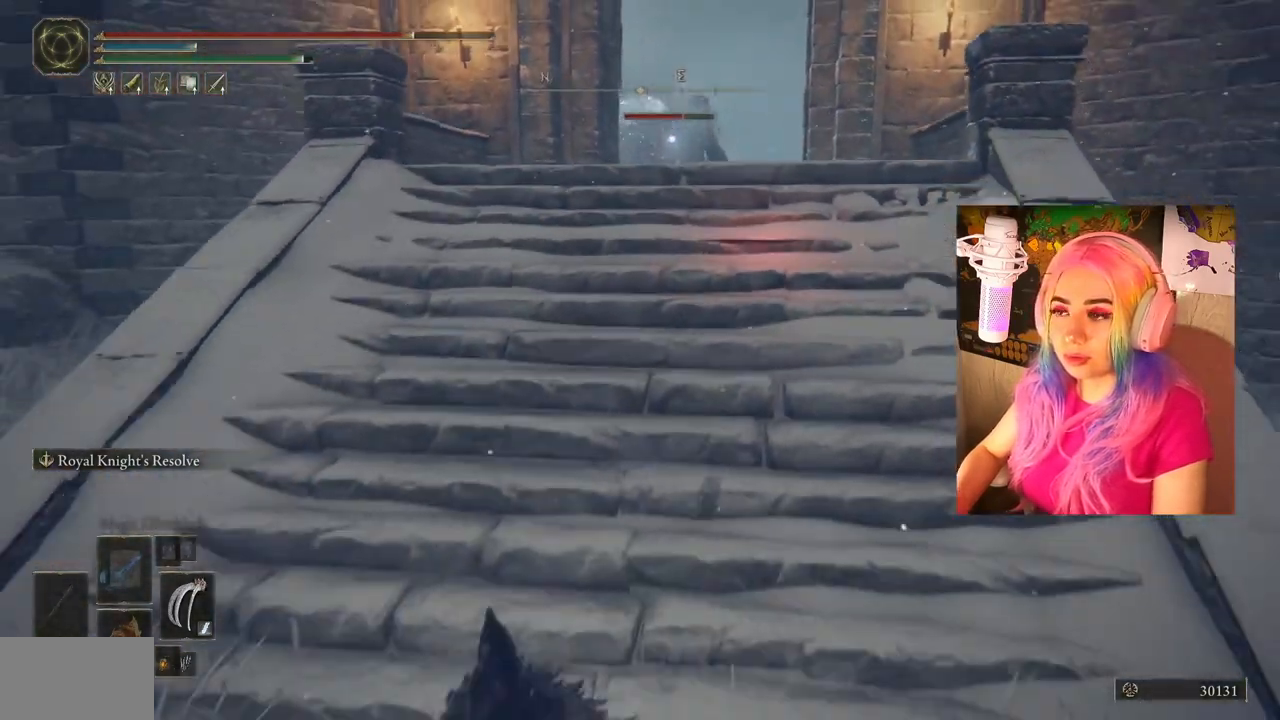
{"buttons": [], "left_stick": "center", "right_stick": "center", "events": []}
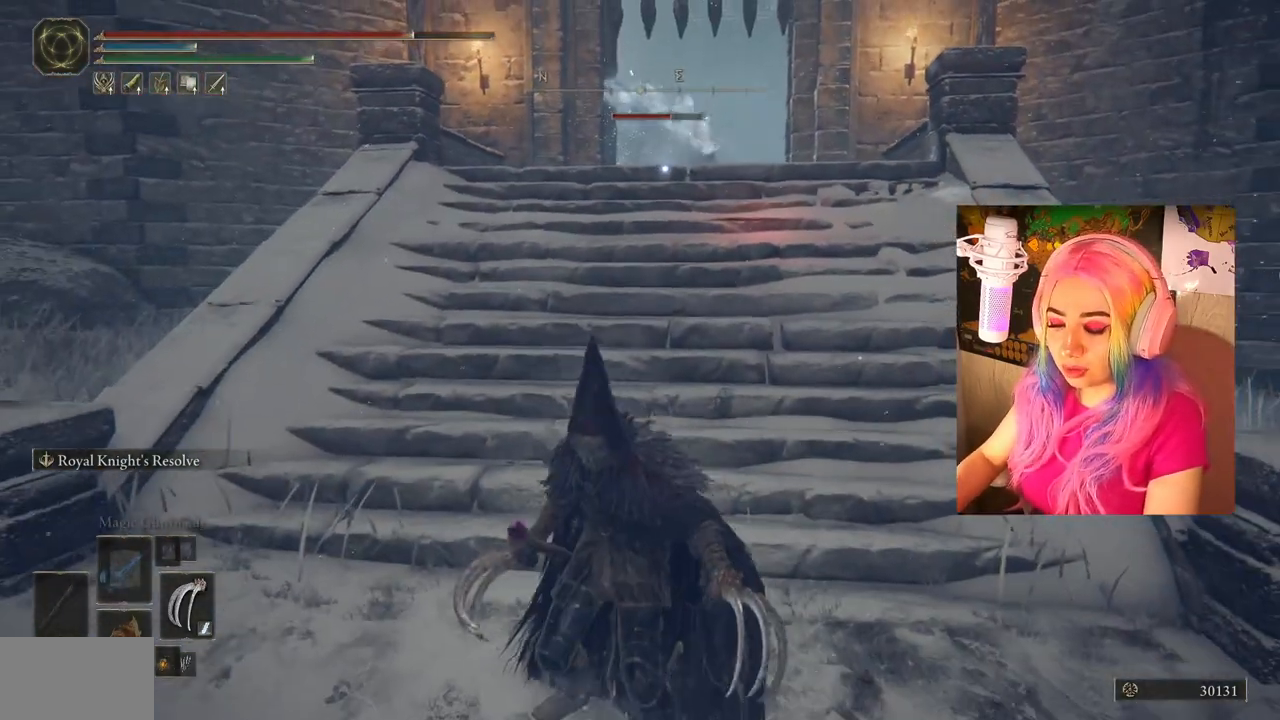
{"buttons": [], "left_stick": "center", "right_stick": "center", "events": []}
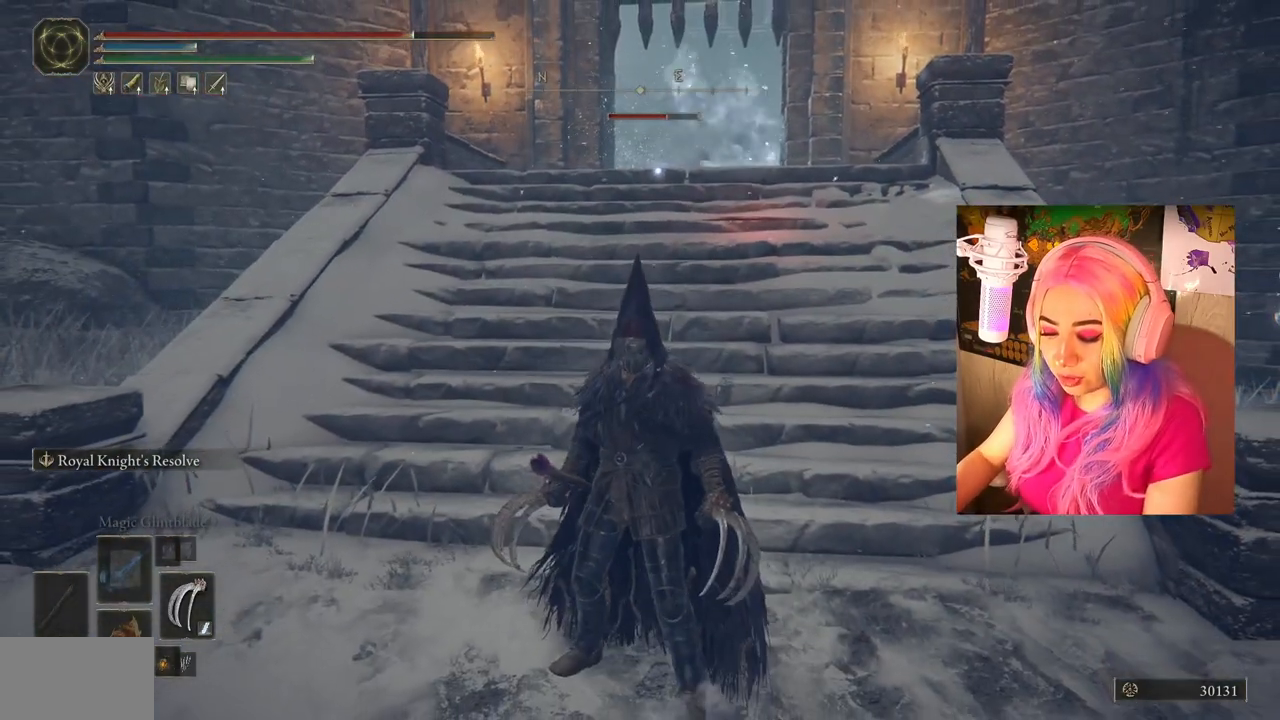
{"buttons": [], "left_stick": "center", "right_stick": "center", "events": []}
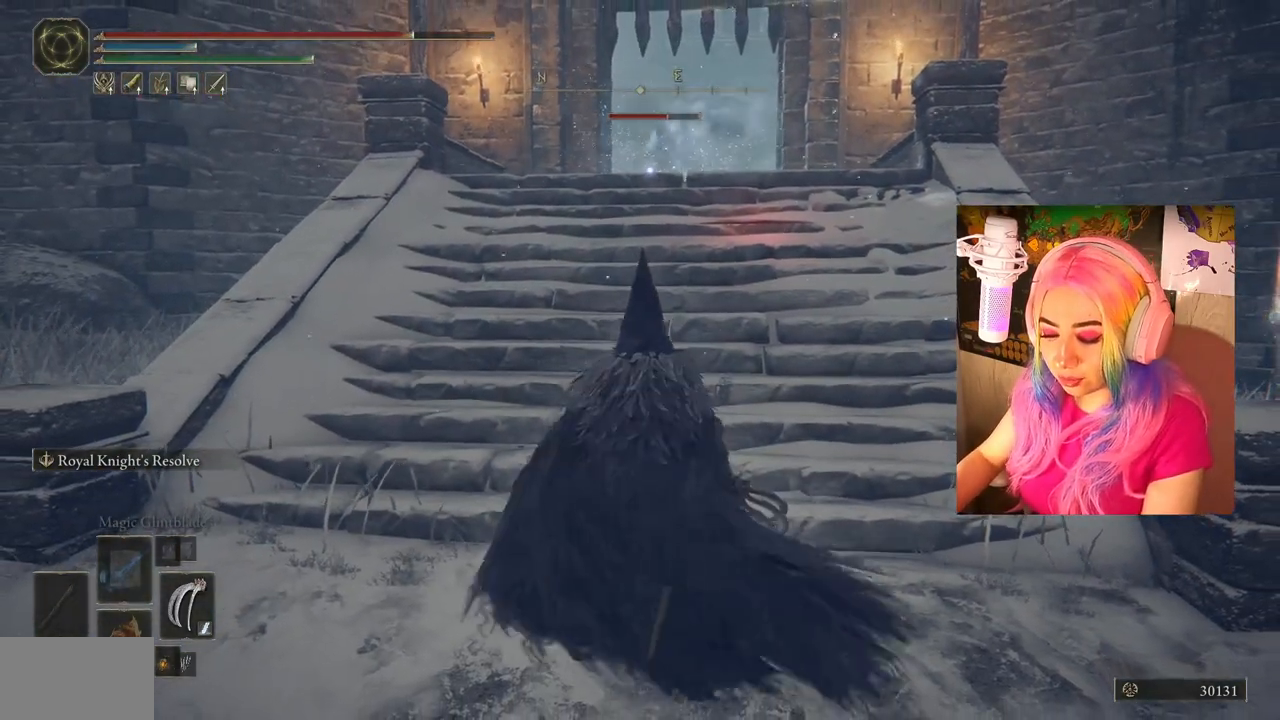
{"buttons": [], "left_stick": "center", "right_stick": "center", "events": []}
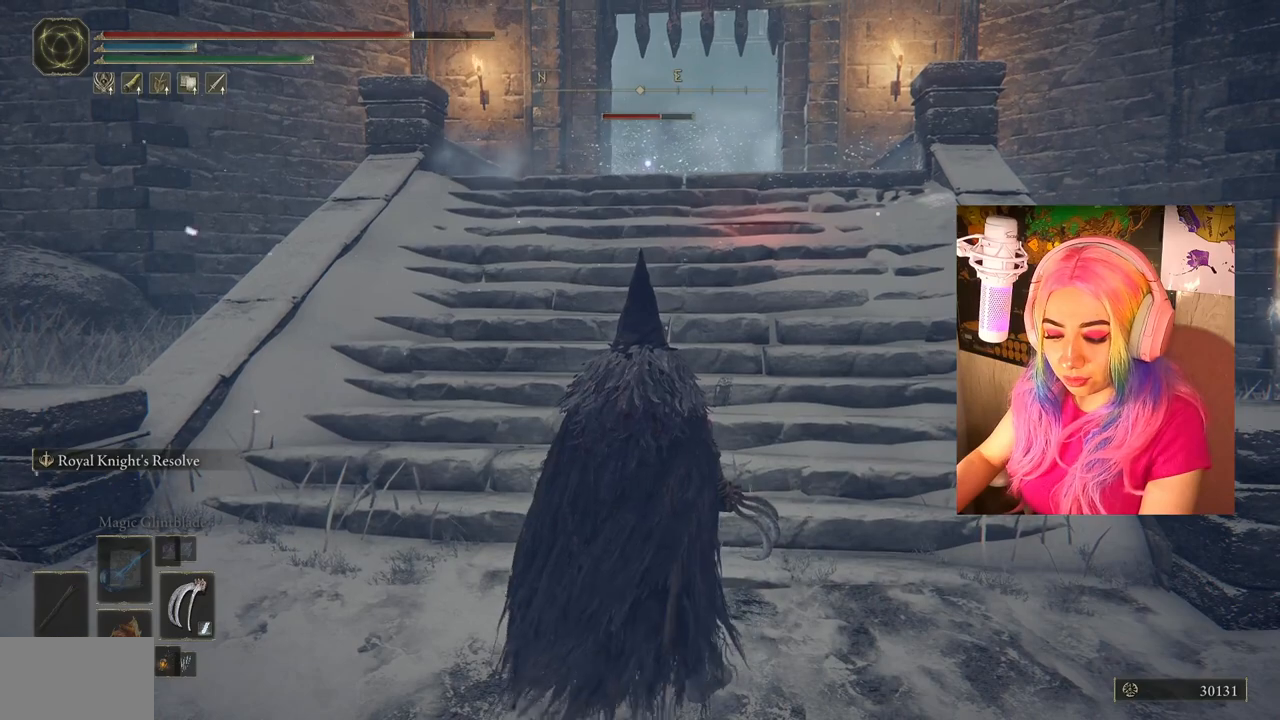
{"buttons": [], "left_stick": "center", "right_stick": "center", "events": []}
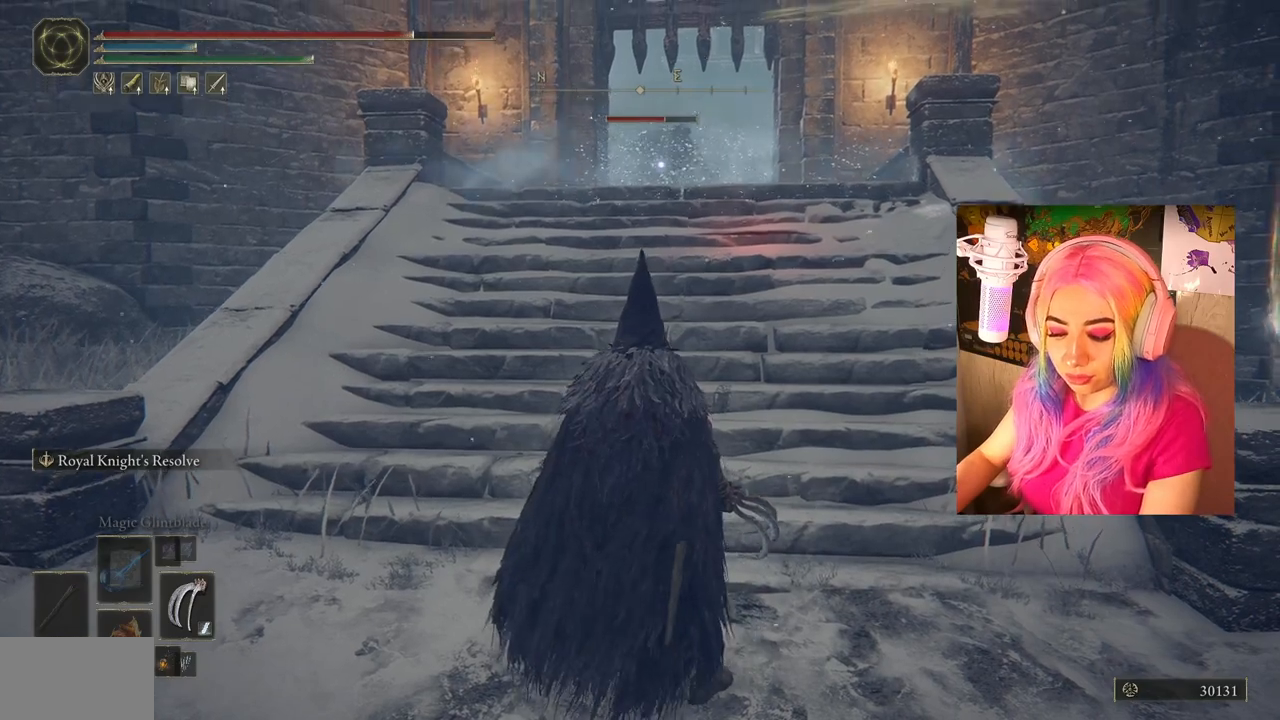
{"buttons": [], "left_stick": "center", "right_stick": "center", "events": []}
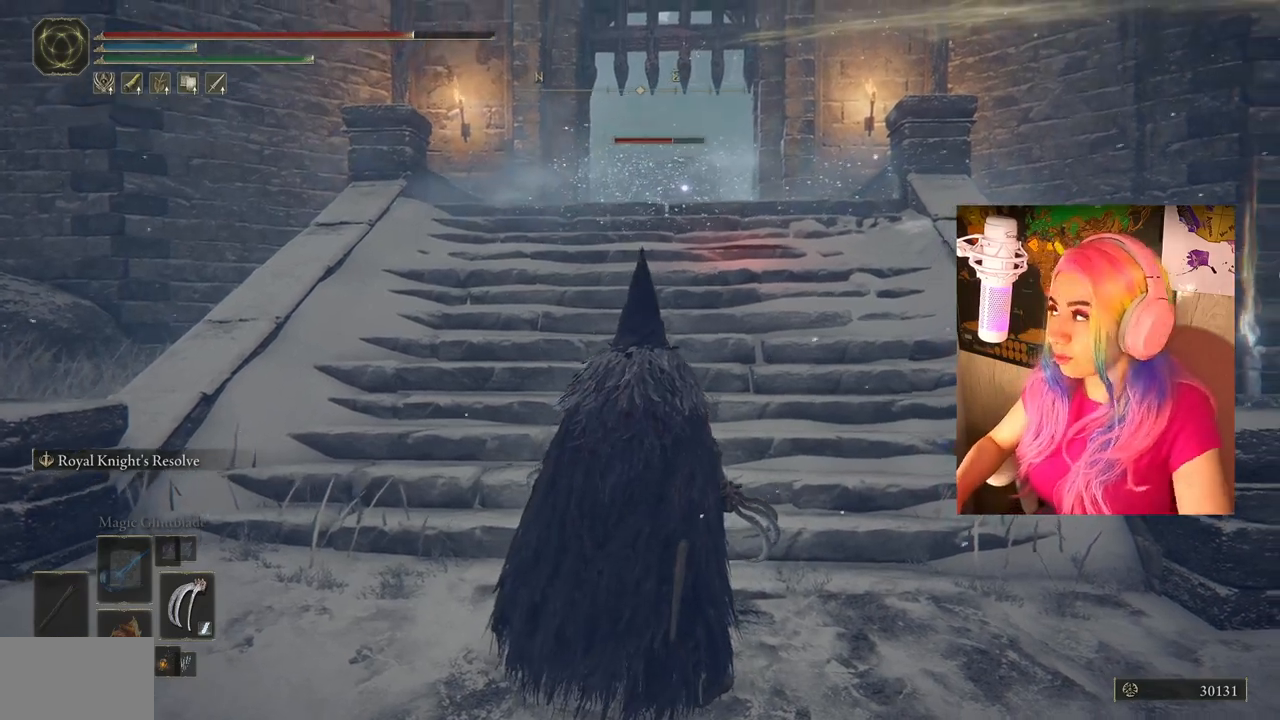
{"buttons": [], "left_stick": "center", "right_stick": "center", "events": []}
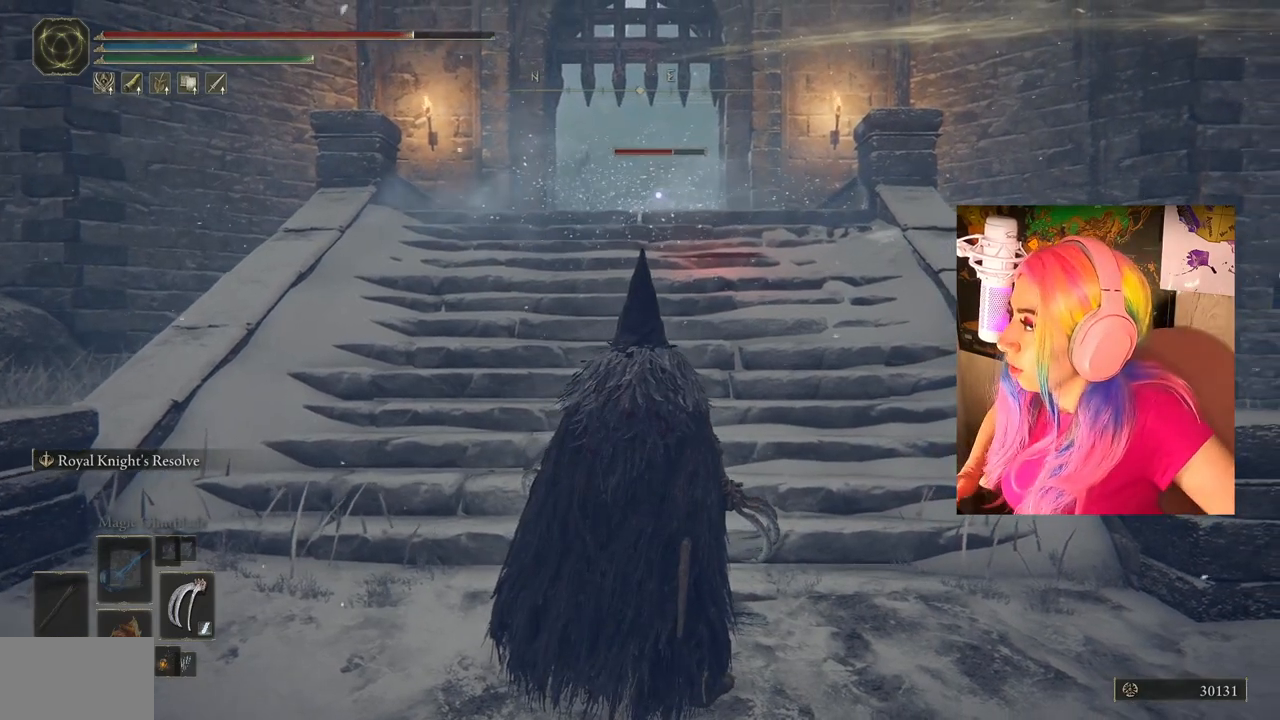
{"buttons": [], "left_stick": "center", "right_stick": "center", "events": []}
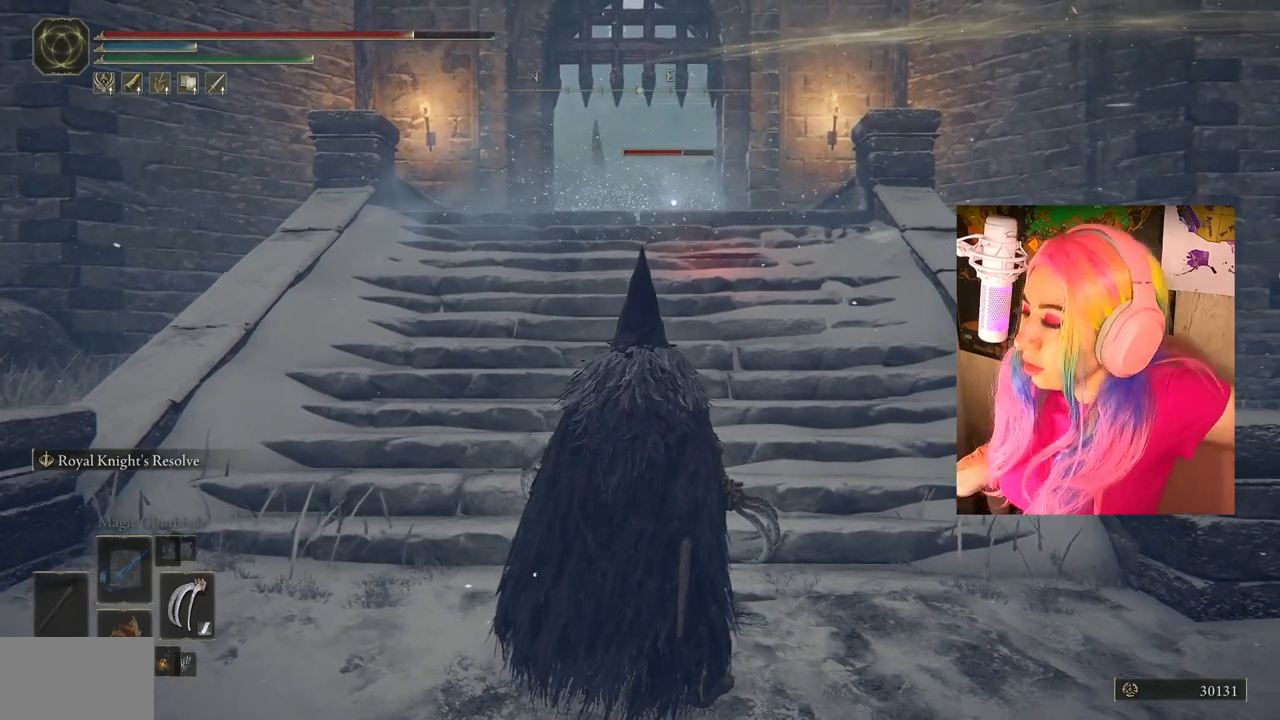
{"buttons": [], "left_stick": "center", "right_stick": "center", "events": []}